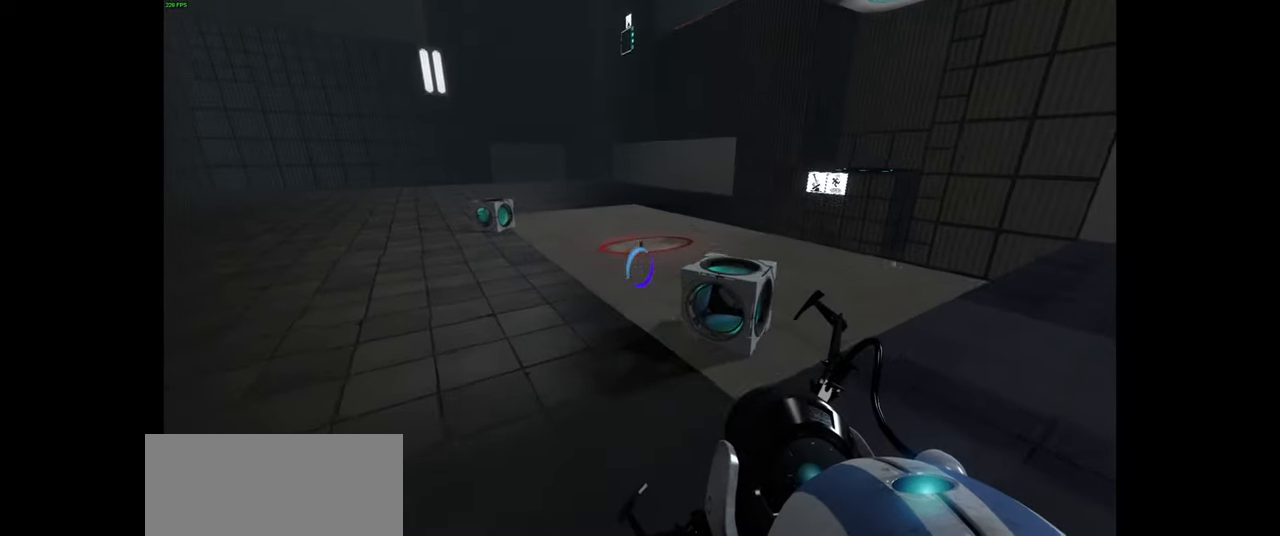
Gameplay with keyboard and mouse; each line is a JSON object with the keys and mouse buttons held at the frame after it. "events" lists presses ("down") and releases ("up") of "a", "ctrl", "d", "e", "f", "q", "r", "s", "shift", "space", "tab", "w", "mouse_left", "mouse_wheel", "mouse_right", "mouse_mb4" and "mouse_mb5" between this image and that frame as [ms after this image, input, new state], when the widget could be followed in between. "mouse_left", "mouse_wheel", "mouse_right", "mouse_mb4", "mouse_mb5" = the "left", "wheel", "right", "mb4", "mb5" buttons of the "mouse" list. No other keys are recorded. "wheel" means that the mouse wheel is clicked or scrolled. Mouse movement is not recorded.
{"keys": ["a"], "mouse": [], "events": [[166, "space", "down"], [233, "w", "up"], [266, "space", "up"], [316, "e", "down"], [416, "e", "up"], [450, "a", "down"]]}
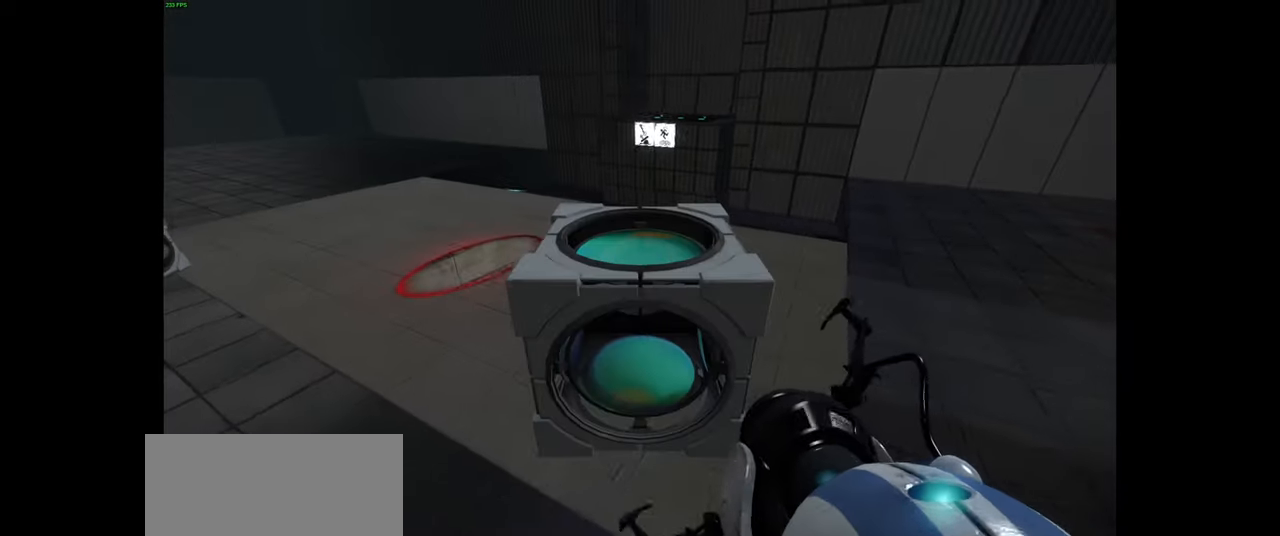
{"keys": ["a", "w"], "mouse": [], "events": [[100, "a", "up"], [300, "w", "down"], [333, "a", "down"]]}
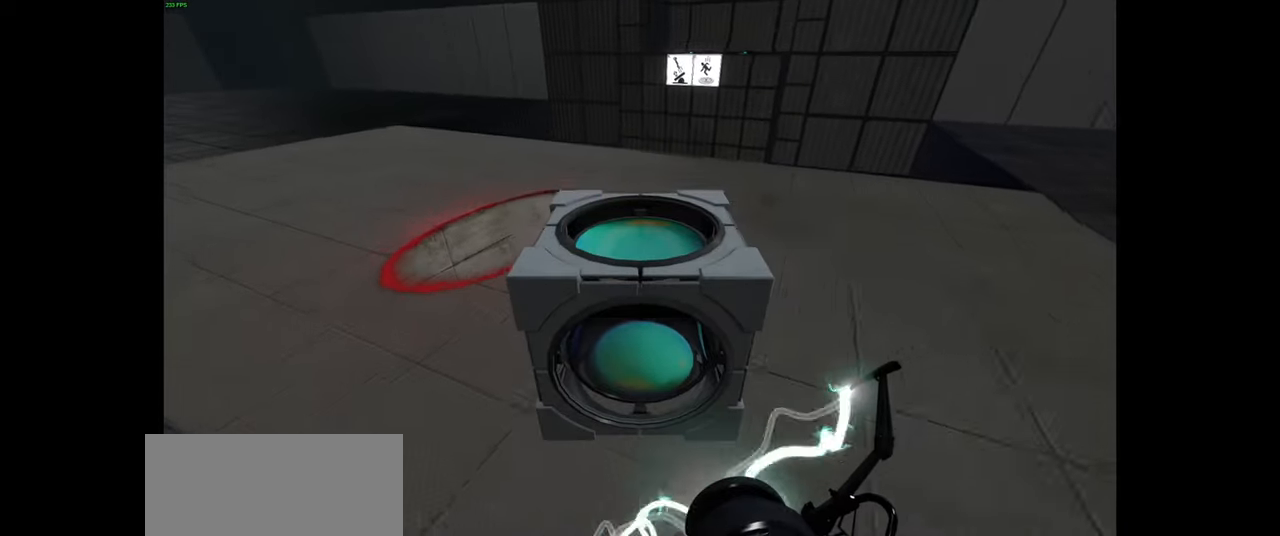
{"keys": [], "mouse": [], "events": [[233, "a", "up"], [366, "w", "up"]]}
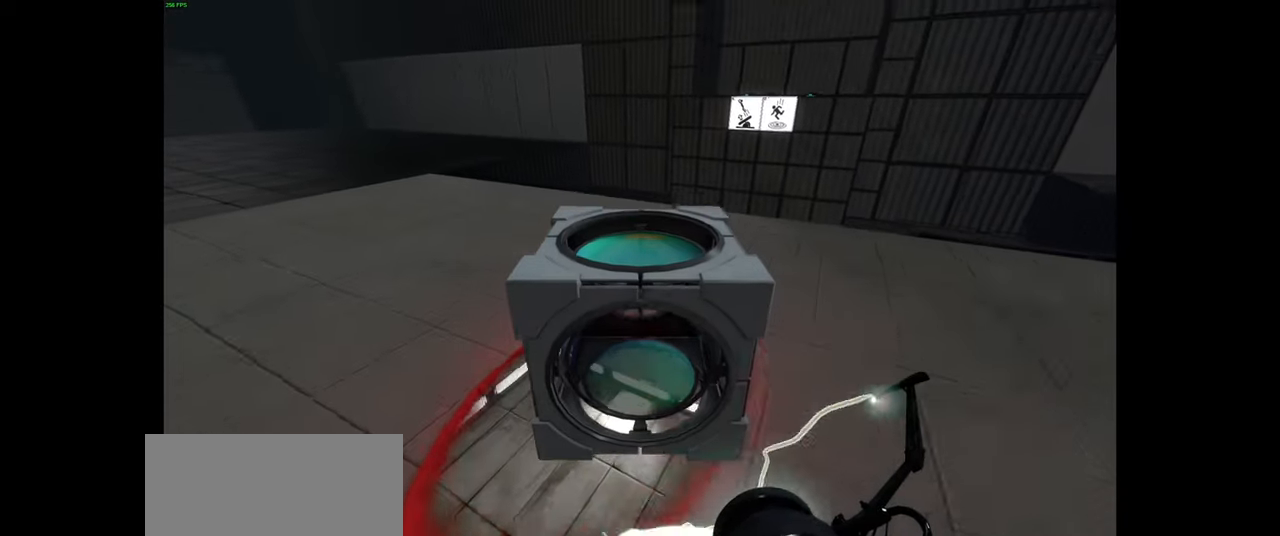
{"keys": [], "mouse": [], "events": [[366, "e", "down"], [450, "e", "up"]]}
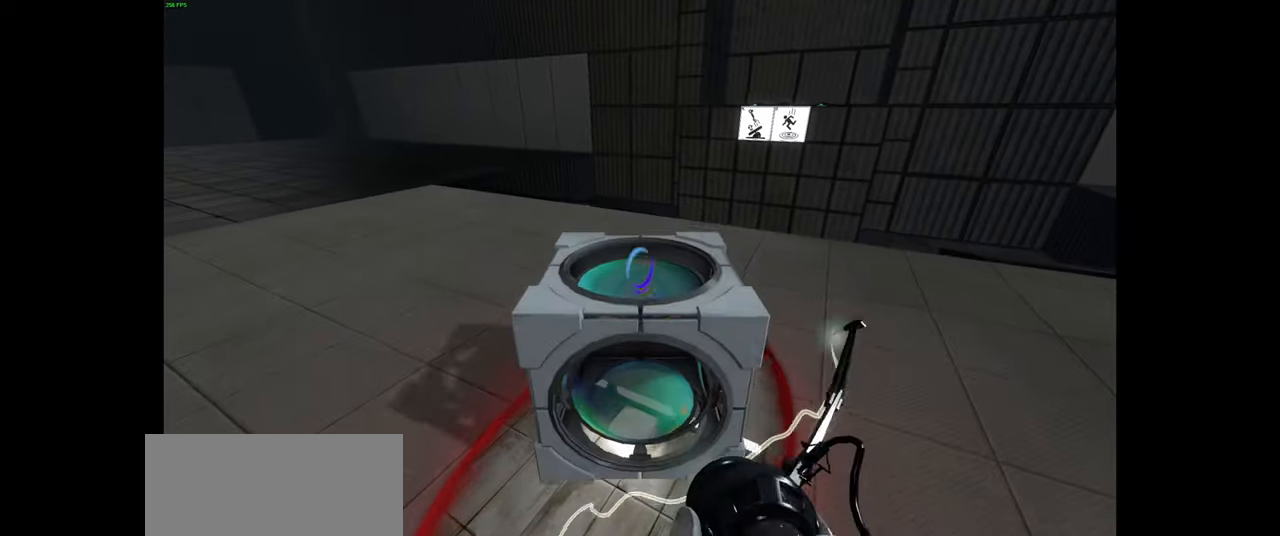
{"keys": [], "mouse": [], "events": []}
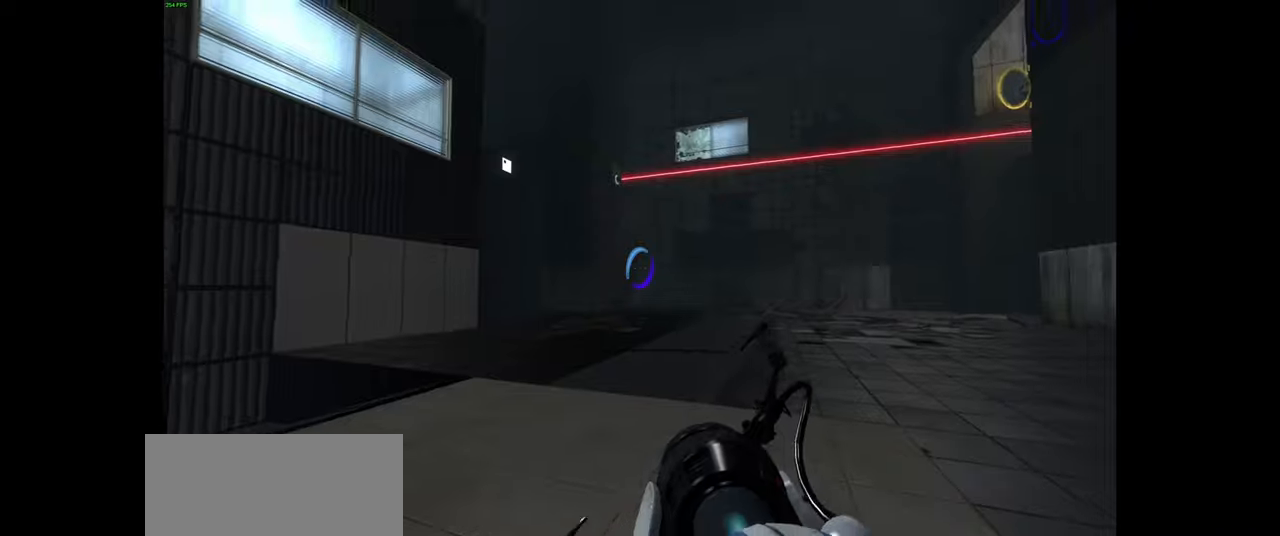
{"keys": [], "mouse": [], "events": []}
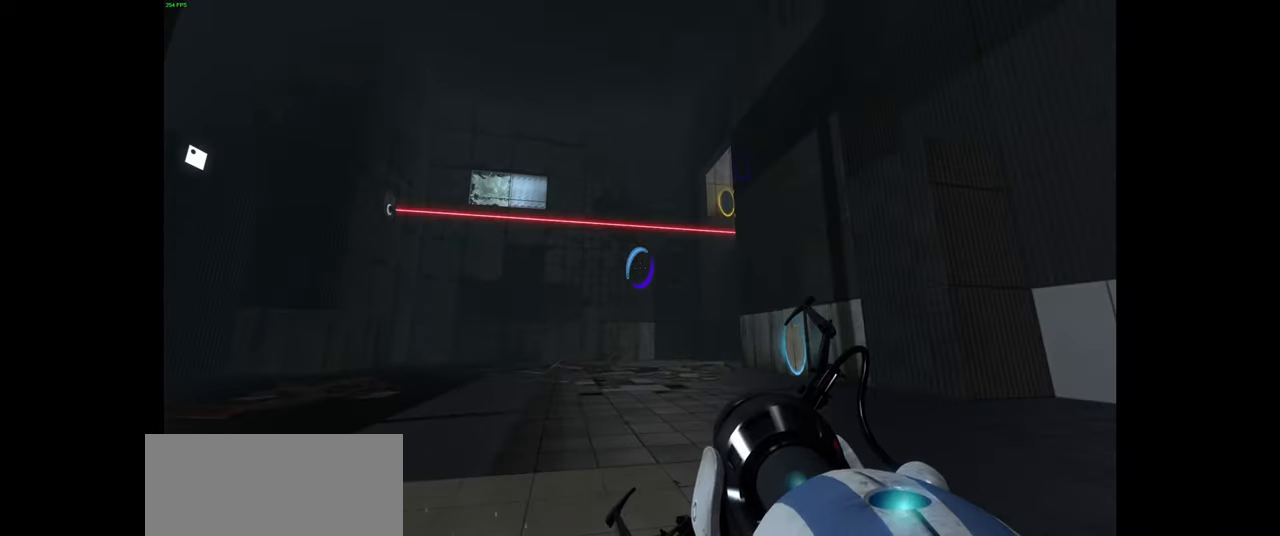
{"keys": [], "mouse": [], "events": []}
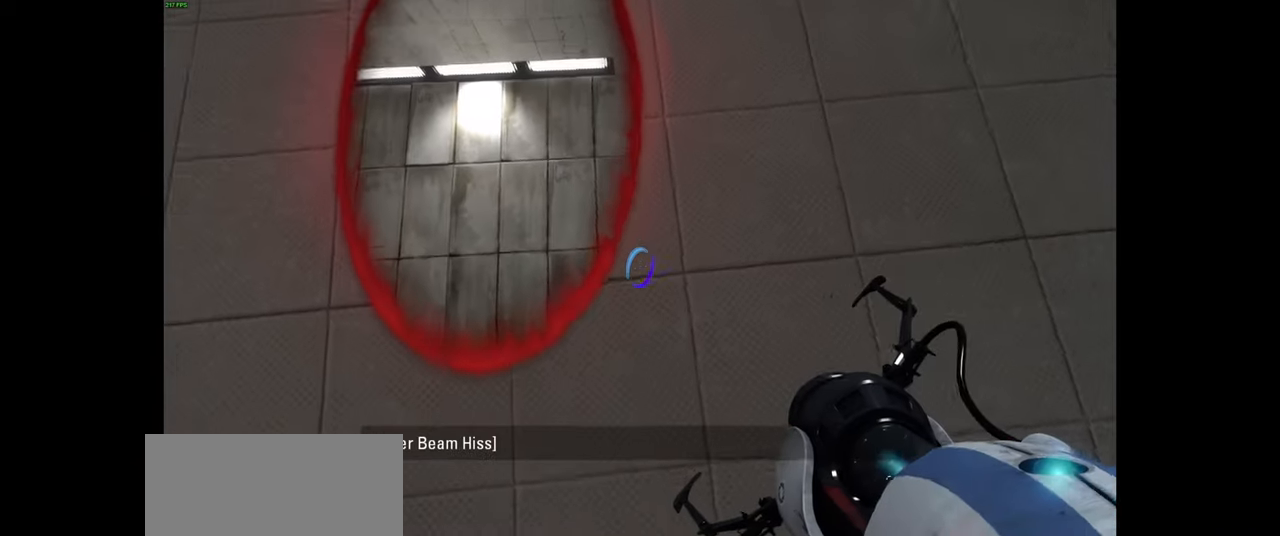
{"keys": [], "mouse": [], "events": [[33, "w", "down"], [66, "a", "down"], [216, "a", "up"], [350, "d", "down"], [416, "w", "up"], [466, "d", "up"]]}
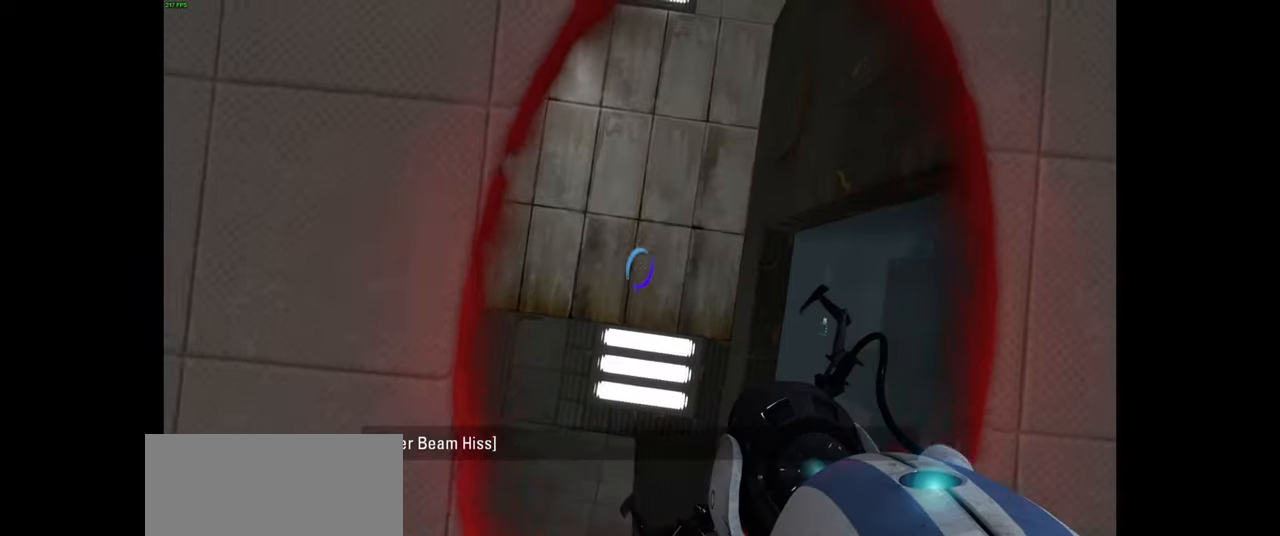
{"keys": [], "mouse": [], "events": []}
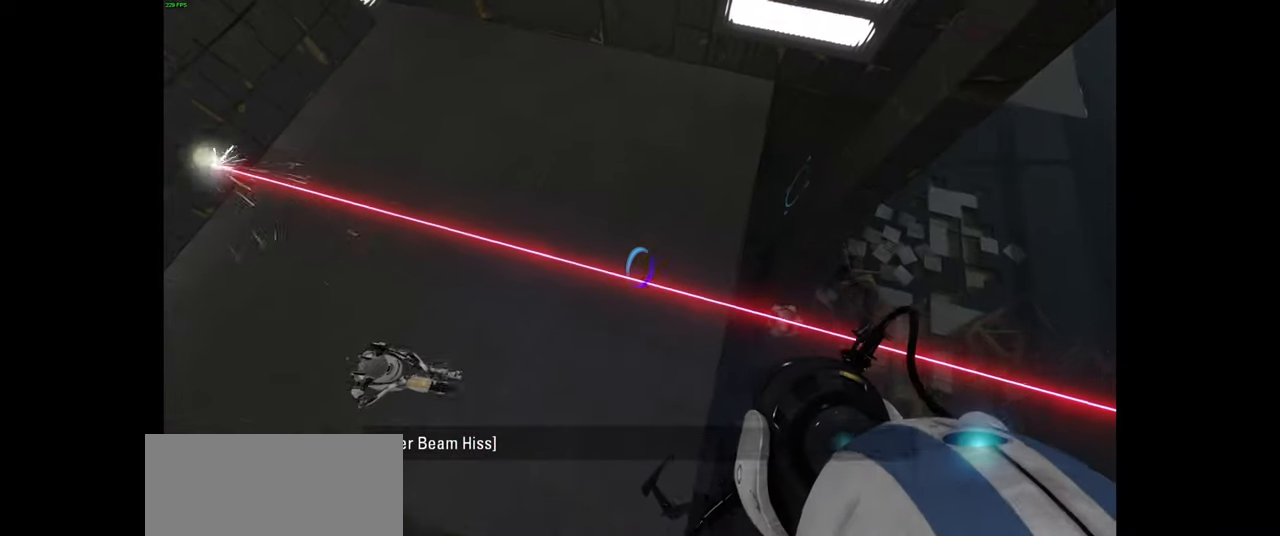
{"keys": ["d"], "mouse": [], "events": [[300, "d", "down"]]}
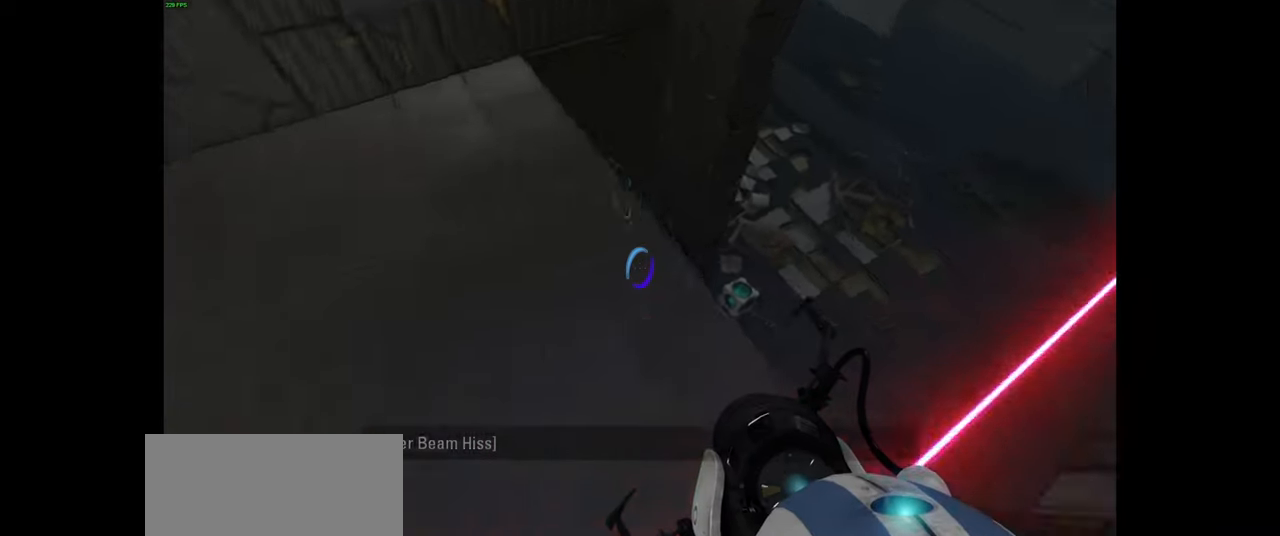
{"keys": [], "mouse": [], "events": [[150, "space", "down"], [233, "space", "up"], [400, "d", "up"]]}
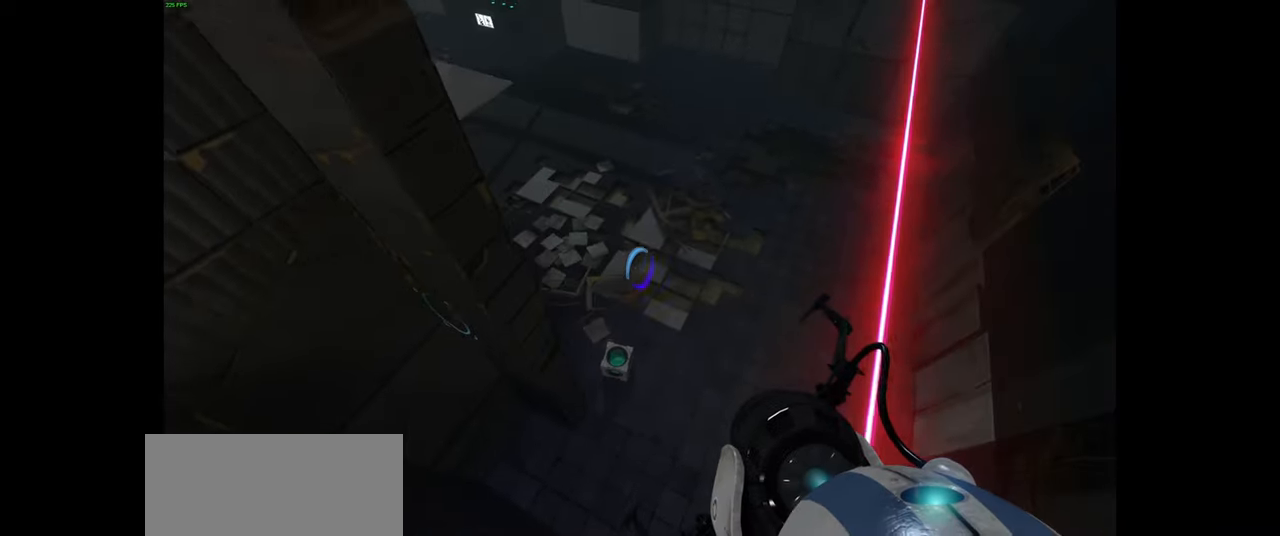
{"keys": ["s"], "mouse": [], "events": [[50, "a", "down"], [183, "a", "up"], [366, "s", "down"]]}
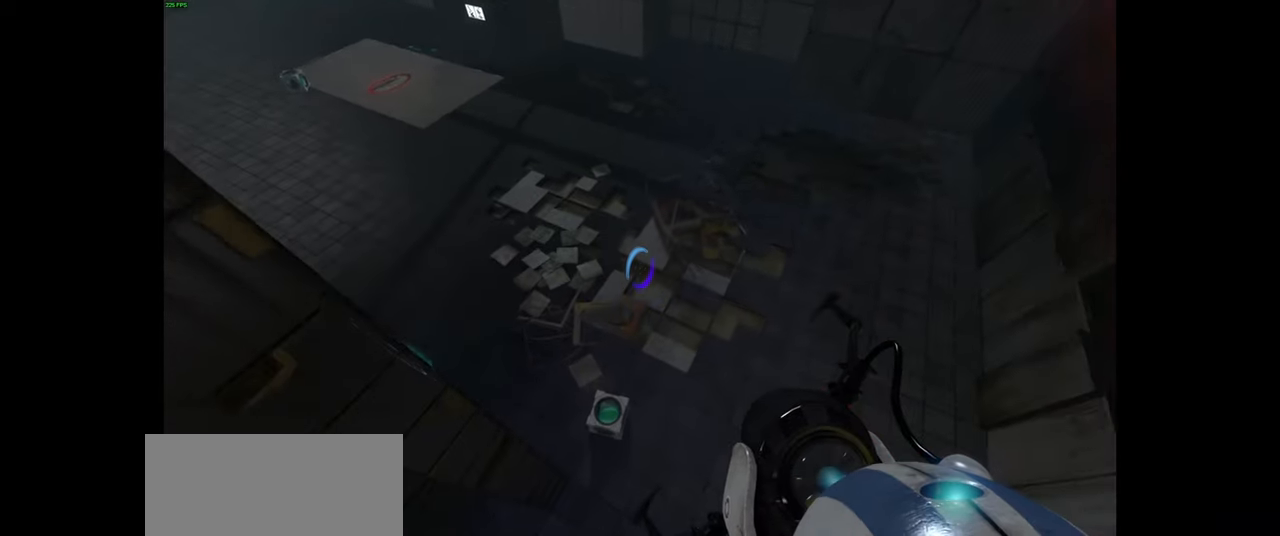
{"keys": [], "mouse": [], "events": [[16, "s", "up"], [266, "w", "down"], [400, "w", "up"]]}
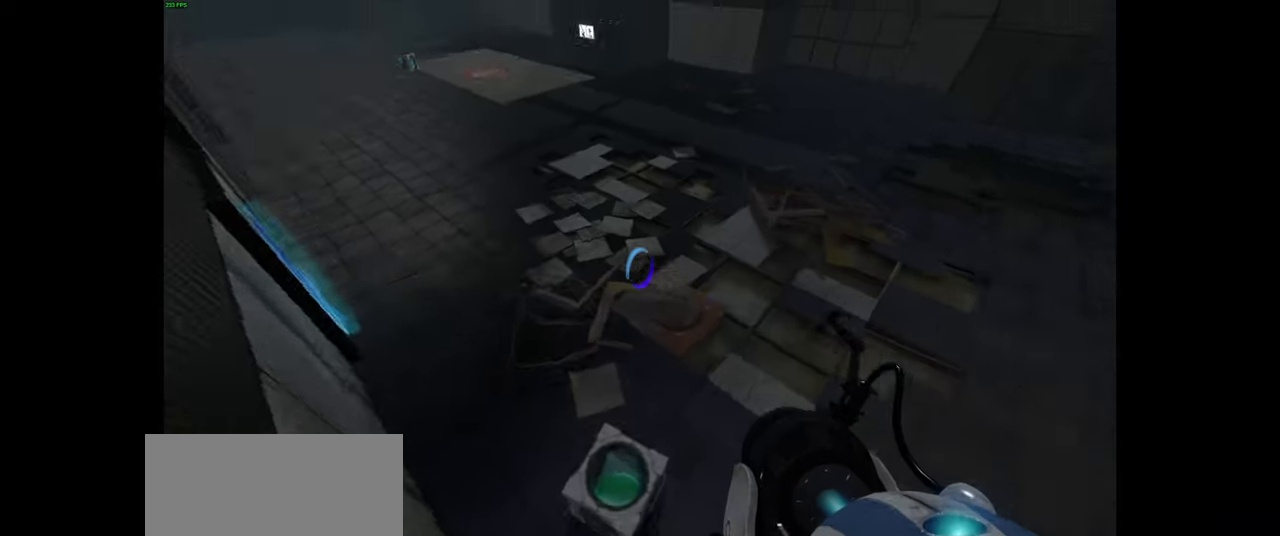
{"keys": [], "mouse": [], "events": [[100, "e", "down"], [200, "e", "up"]]}
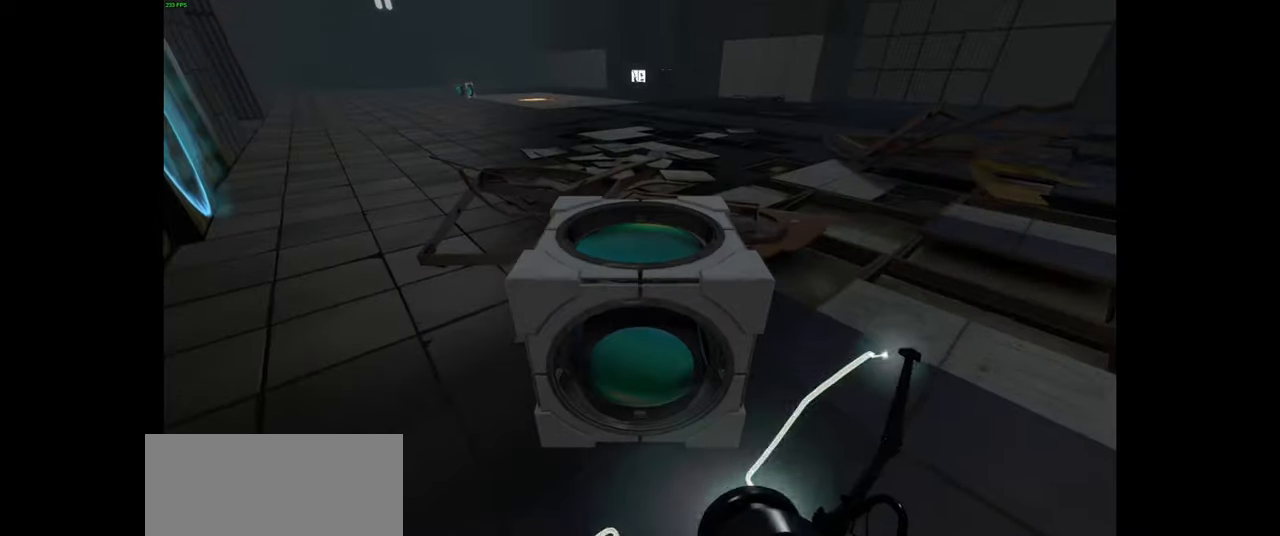
{"keys": ["w"], "mouse": [], "events": [[50, "w", "down"], [283, "d", "down"], [466, "d", "up"]]}
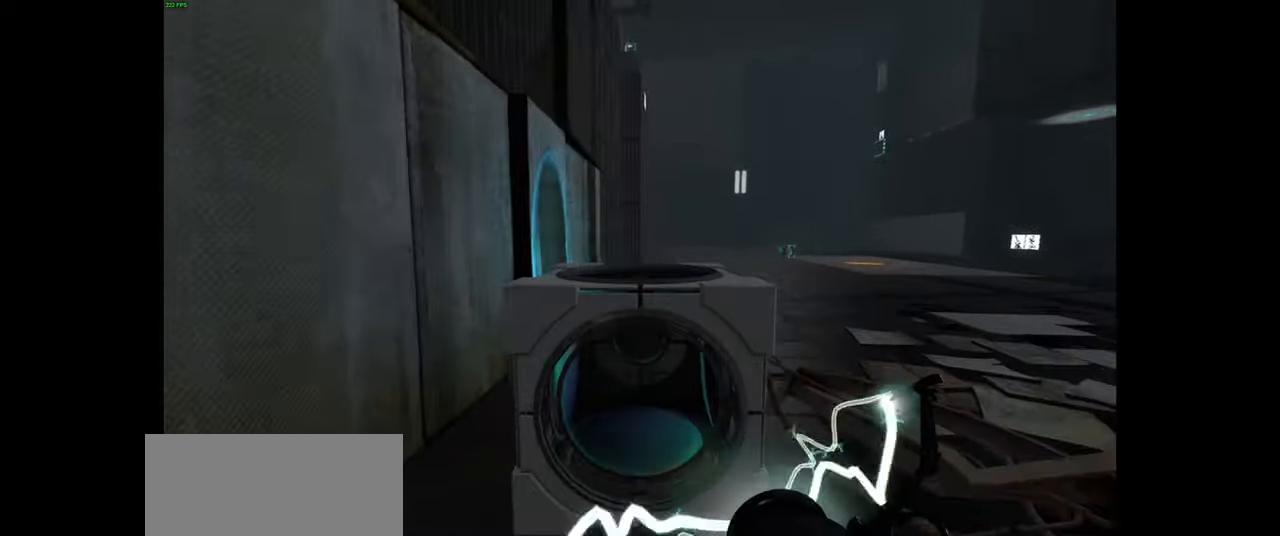
{"keys": ["d", "w"], "mouse": [], "events": [[433, "d", "down"]]}
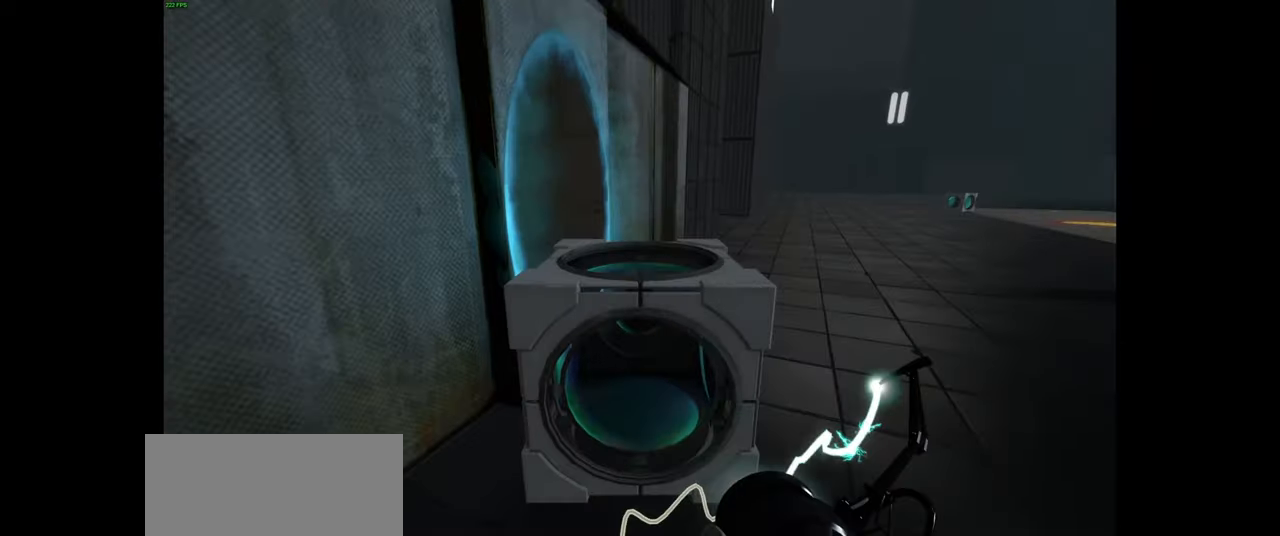
{"keys": ["w"], "mouse": [], "events": [[133, "d", "up"]]}
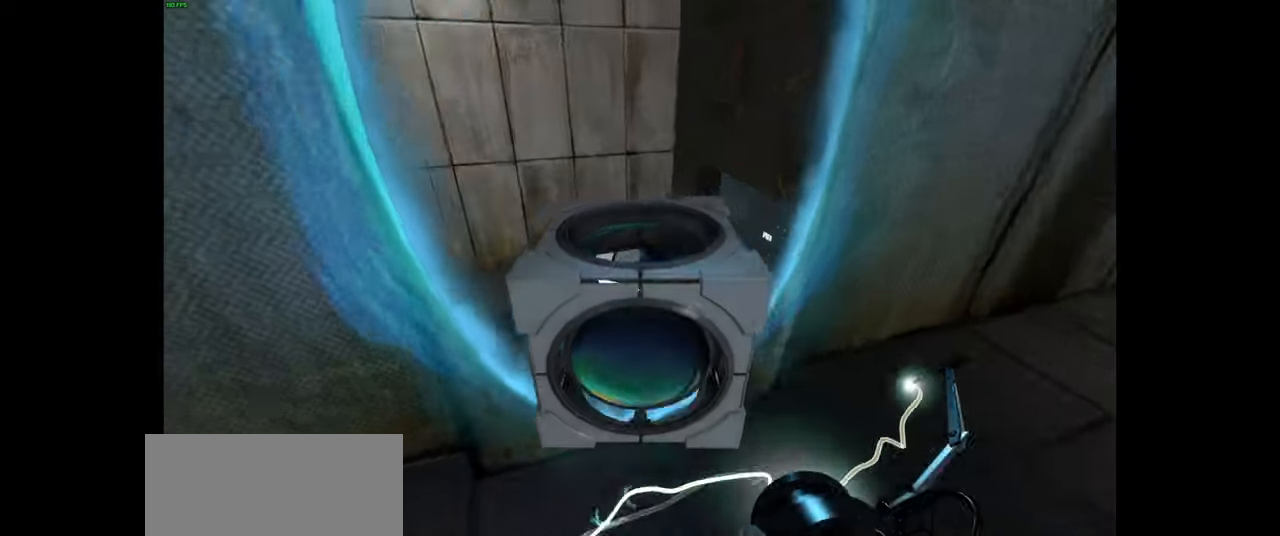
{"keys": ["w"], "mouse": [], "events": [[33, "w", "up"], [383, "w", "down"]]}
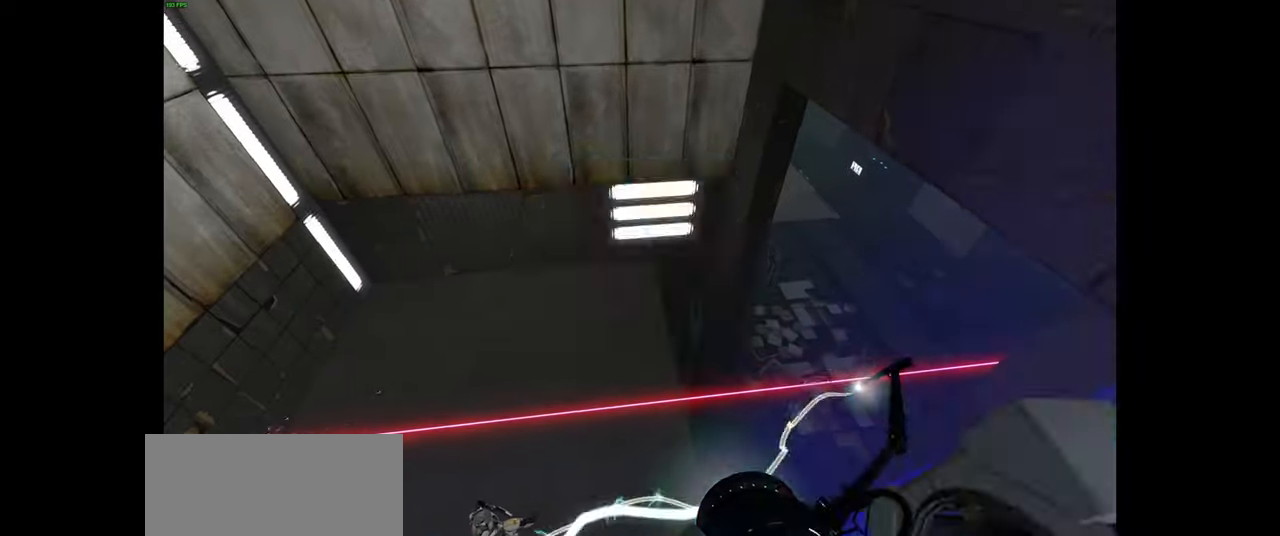
{"keys": [], "mouse": [], "events": [[133, "w", "up"]]}
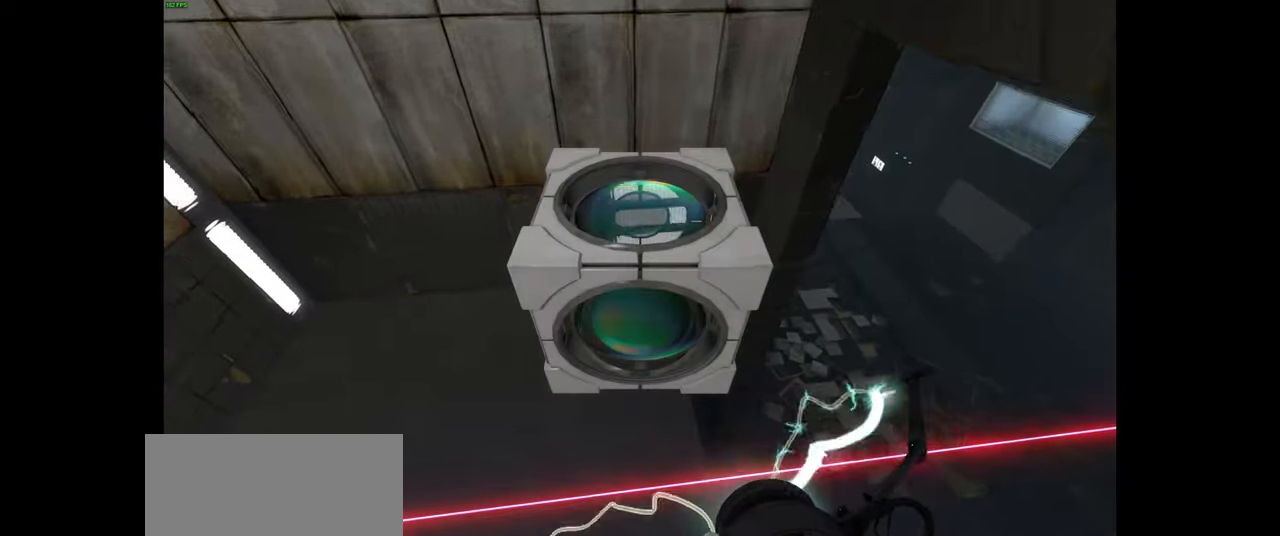
{"keys": [], "mouse": [], "events": [[83, "s", "down"], [450, "s", "up"]]}
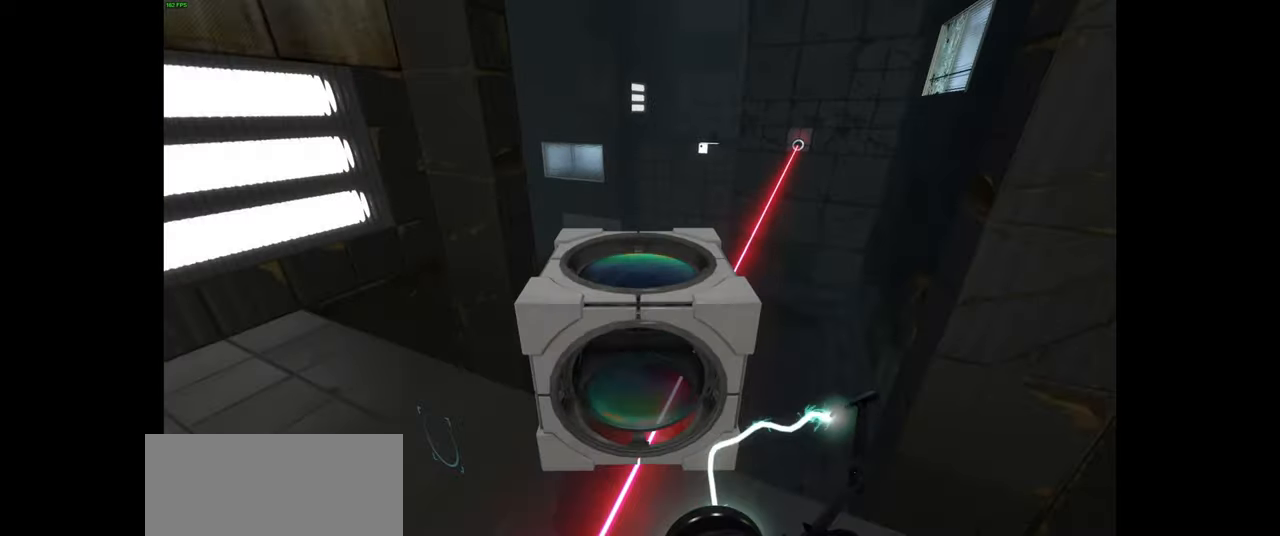
{"keys": [], "mouse": [], "events": []}
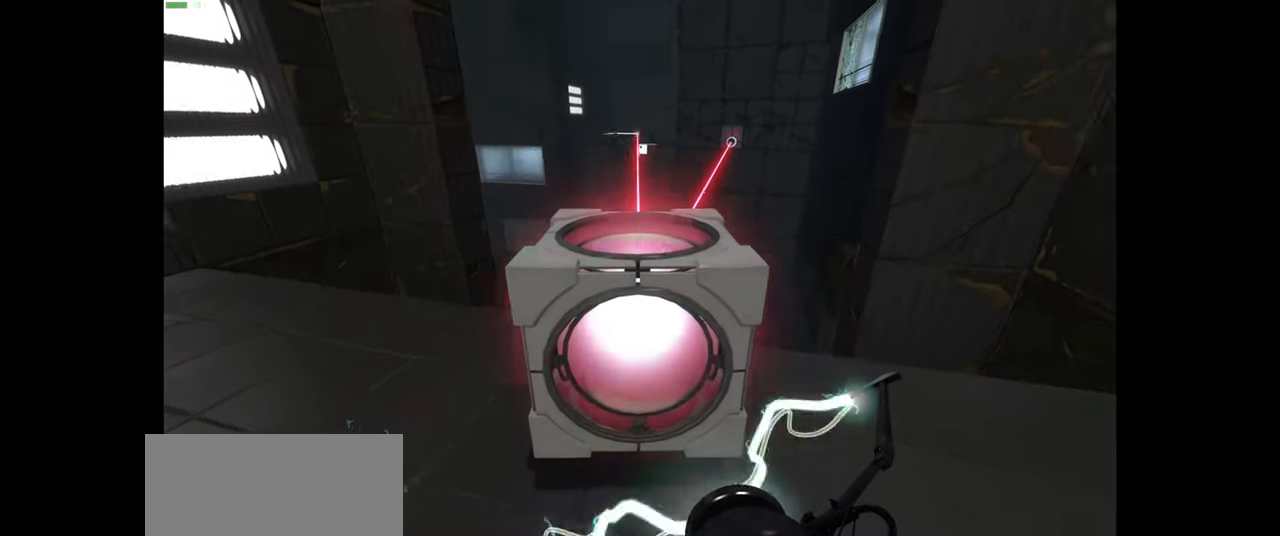
{"keys": [], "mouse": [], "events": []}
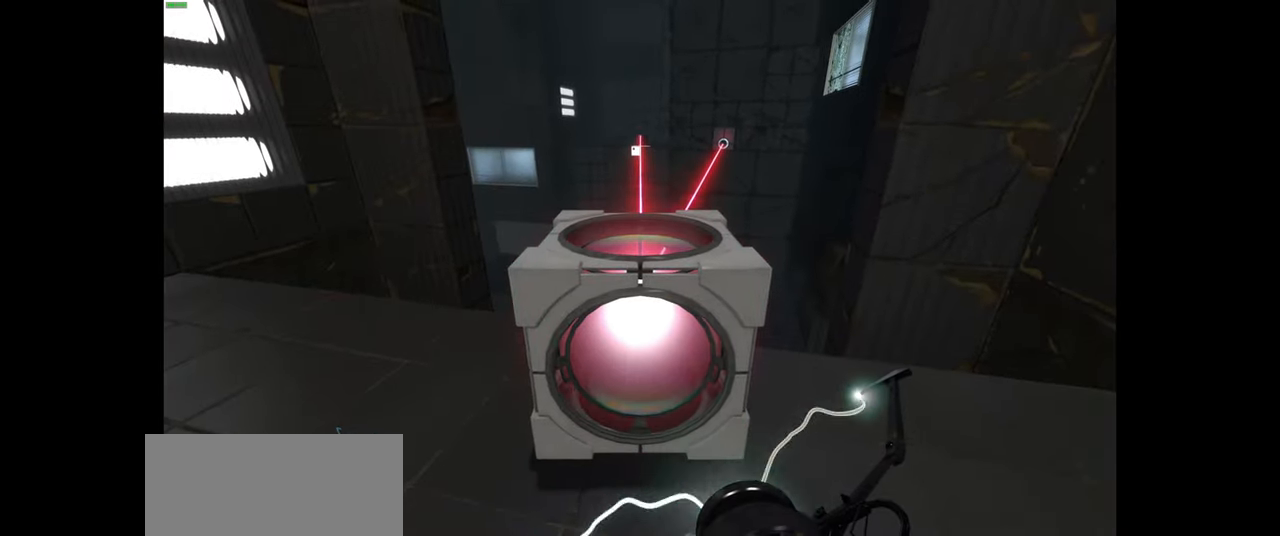
{"keys": ["e"], "mouse": [], "events": [[483, "e", "down"]]}
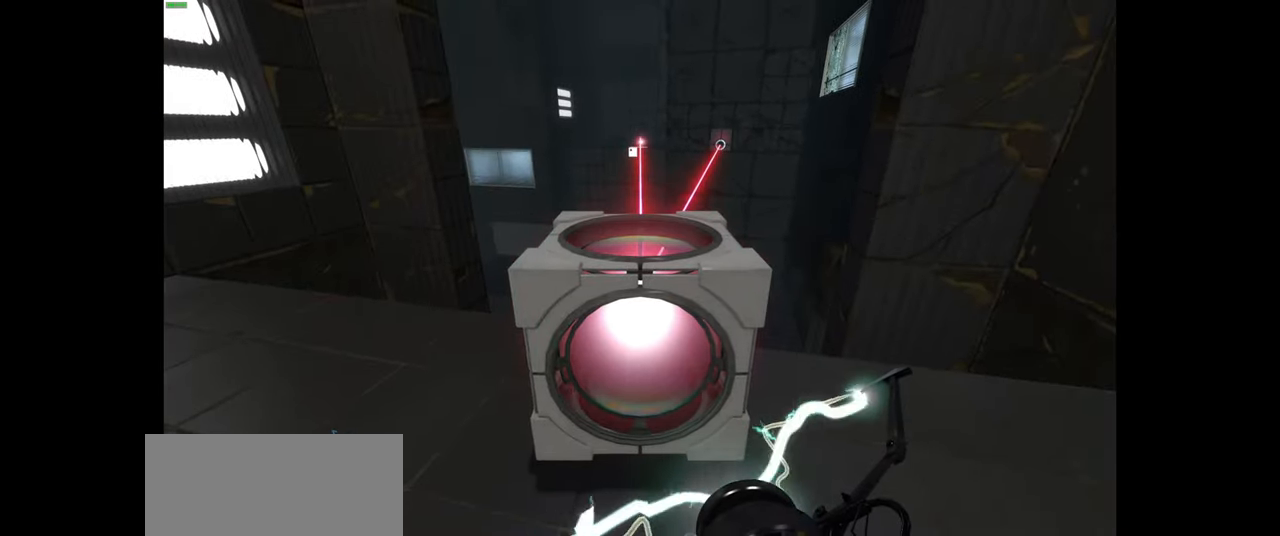
{"keys": ["d", "w"], "mouse": [], "events": [[66, "e", "up"], [100, "a", "down"], [300, "w", "down"], [333, "a", "up"], [466, "d", "down"]]}
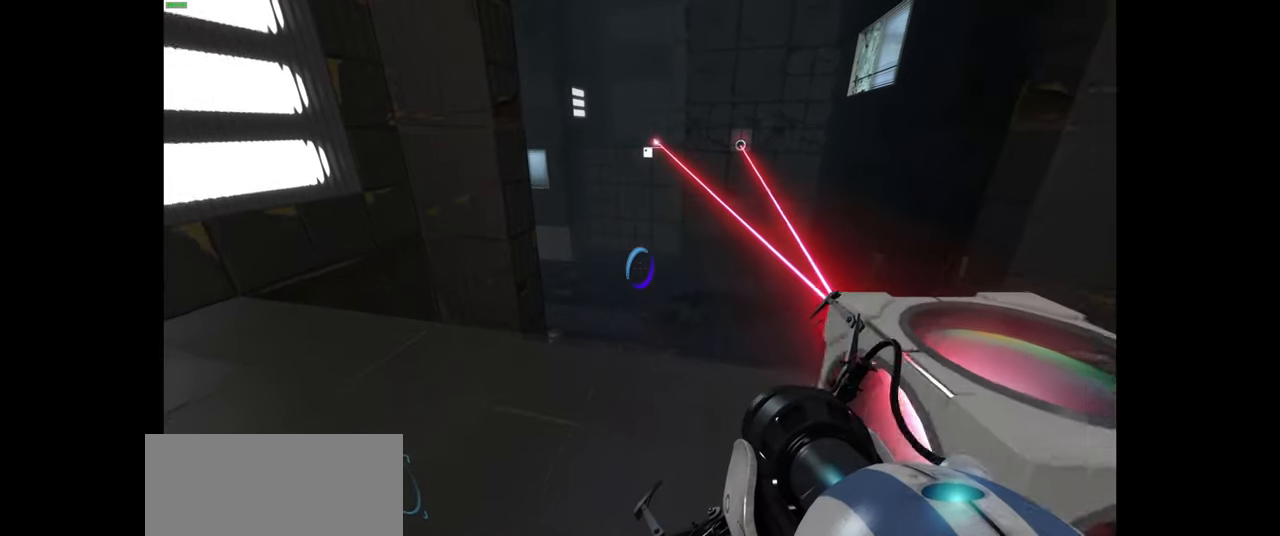
{"keys": ["d"], "mouse": [], "events": [[116, "d", "up"], [166, "a", "down"], [333, "space", "down"], [383, "a", "up"], [433, "d", "down"], [466, "w", "up"], [483, "space", "up"]]}
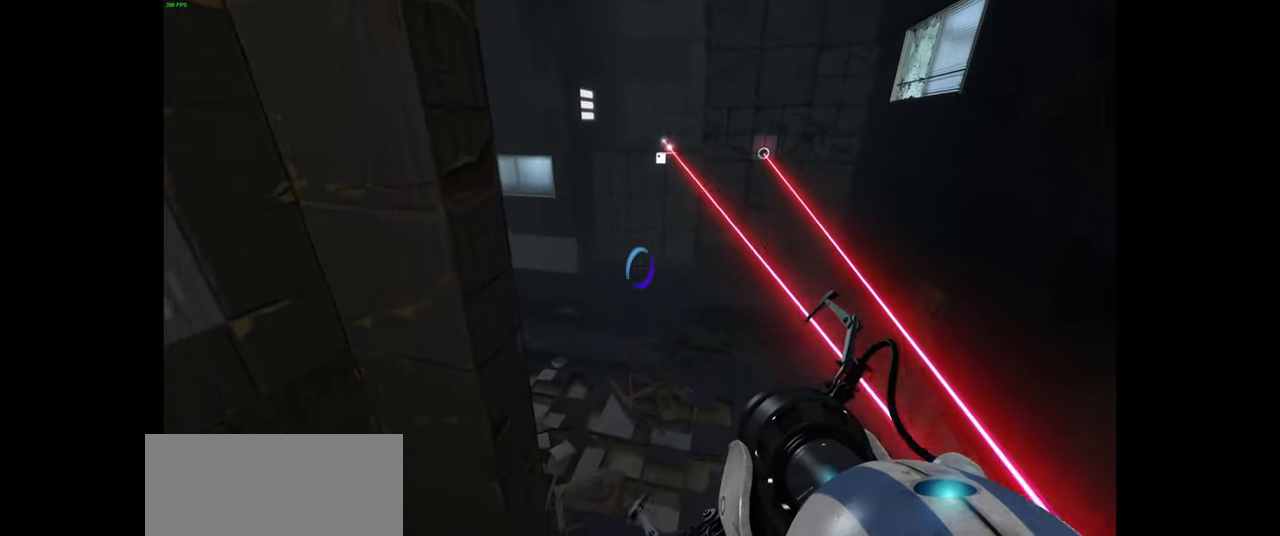
{"keys": ["w"], "mouse": [], "events": [[250, "d", "up"], [433, "w", "down"]]}